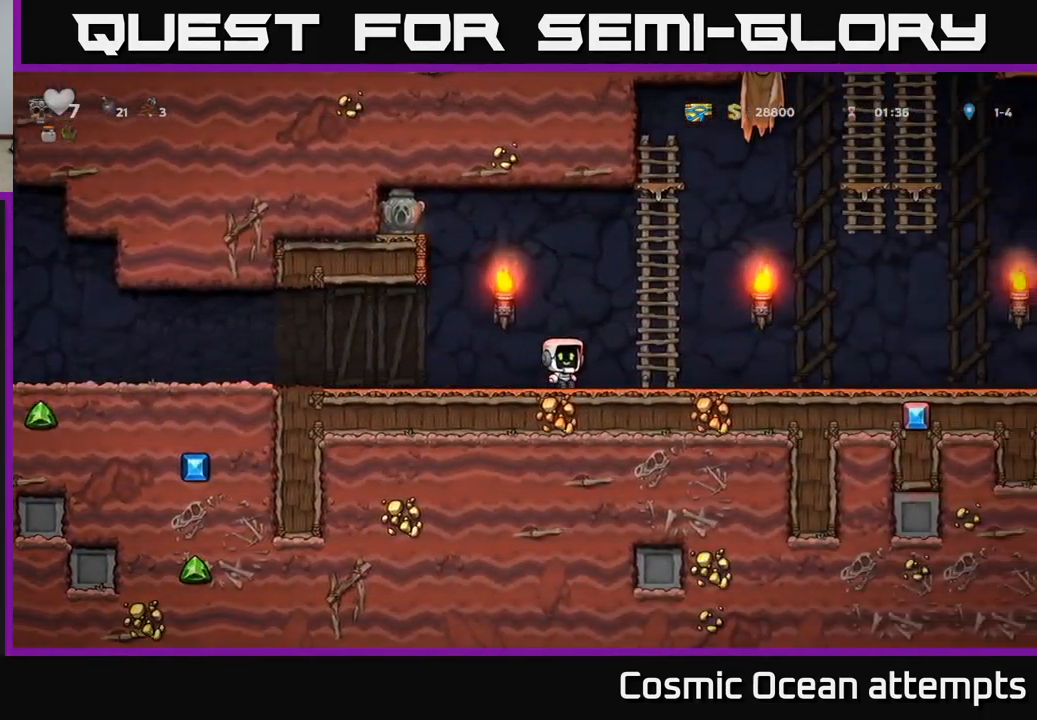
Gameplay with a controller (Xbox layout); each line is a JSON object with the inputs held at the frame after it. "events" lists button and stick changes between this image and that frame as [ms after this image, input, new state], when the widget could be followed in between. Not read: L1 right_stick.
{"buttons": ["A", "DPAD_RIGHT"], "left_stick": "center", "events": [[133, "DPAD_UP", "down"], [150, "DPAD_RIGHT", "up"], [166, "DPAD_RIGHT", "down"], [200, "A", "up"], [266, "A", "down"], [366, "DPAD_UP", "up"]]}
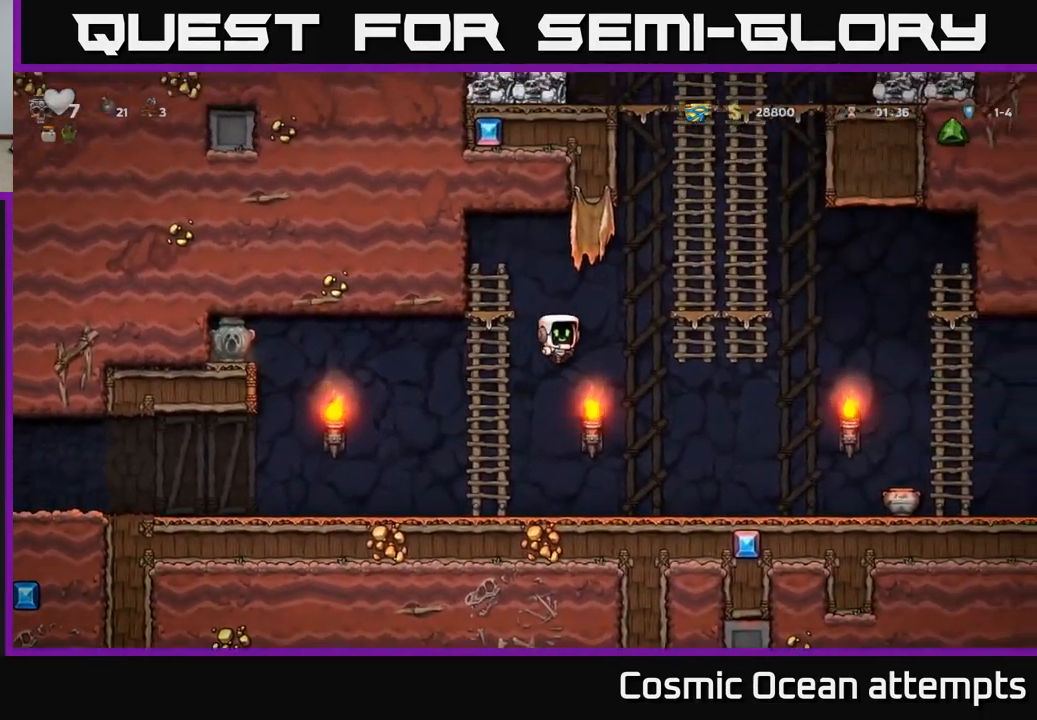
{"buttons": ["DPAD_RIGHT"], "left_stick": "center", "events": [[133, "A", "up"], [266, "DPAD_UP", "down"], [316, "A", "down"], [400, "DPAD_UP", "up"], [433, "A", "up"]]}
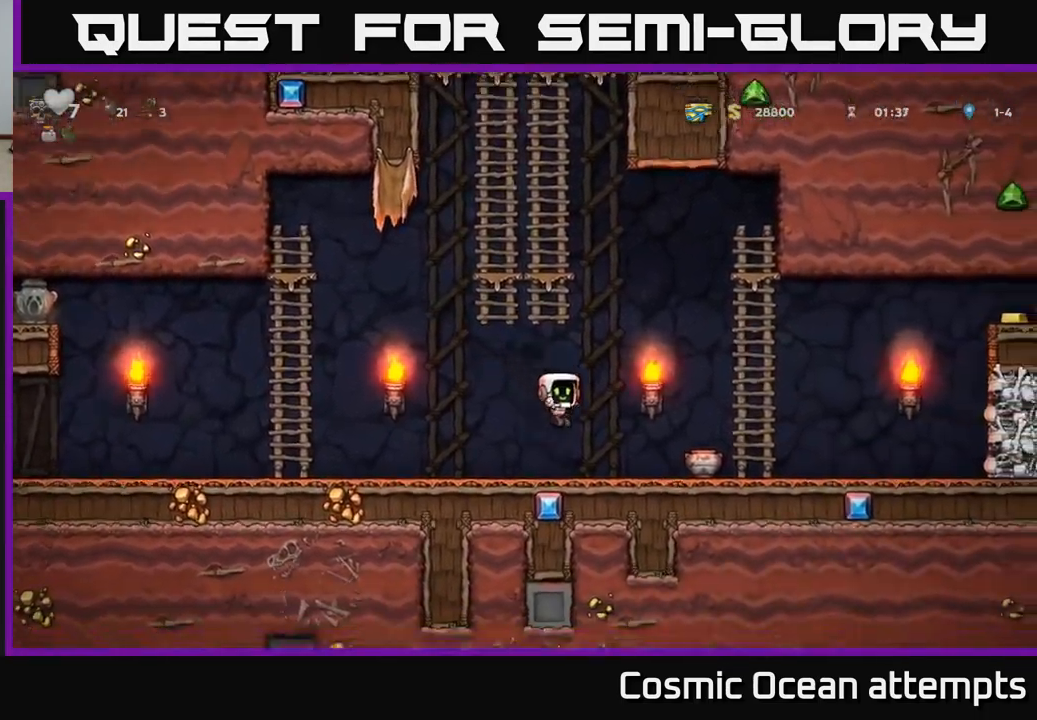
{"buttons": ["X", "DPAD_DOWN"], "left_stick": "center", "events": [[116, "DPAD_RIGHT", "up"], [300, "DPAD_RIGHT", "down"], [433, "DPAD_DOWN", "down"], [450, "DPAD_RIGHT", "up"], [500, "X", "down"]]}
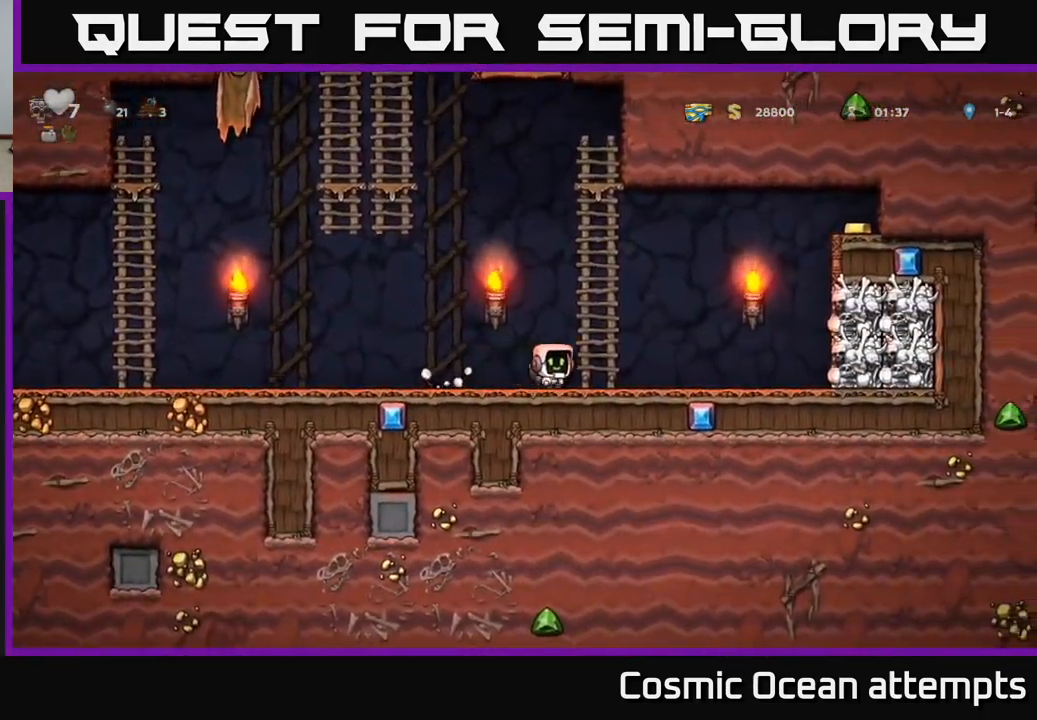
{"buttons": [], "left_stick": "center", "events": [[50, "DPAD_DOWN", "up"], [100, "X", "up"], [200, "X", "down"], [300, "X", "up"]]}
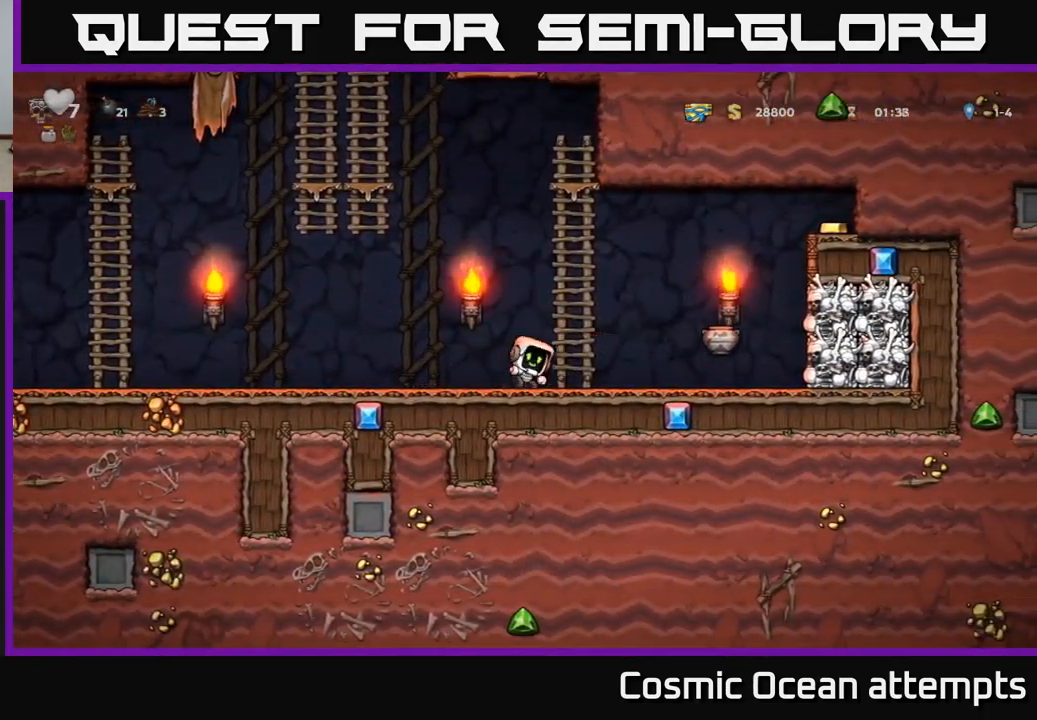
{"buttons": ["A", "DPAD_RIGHT"], "left_stick": "center", "events": [[16, "DPAD_RIGHT", "down"], [183, "DPAD_RIGHT", "up"], [350, "DPAD_RIGHT", "down"], [467, "A", "down"]]}
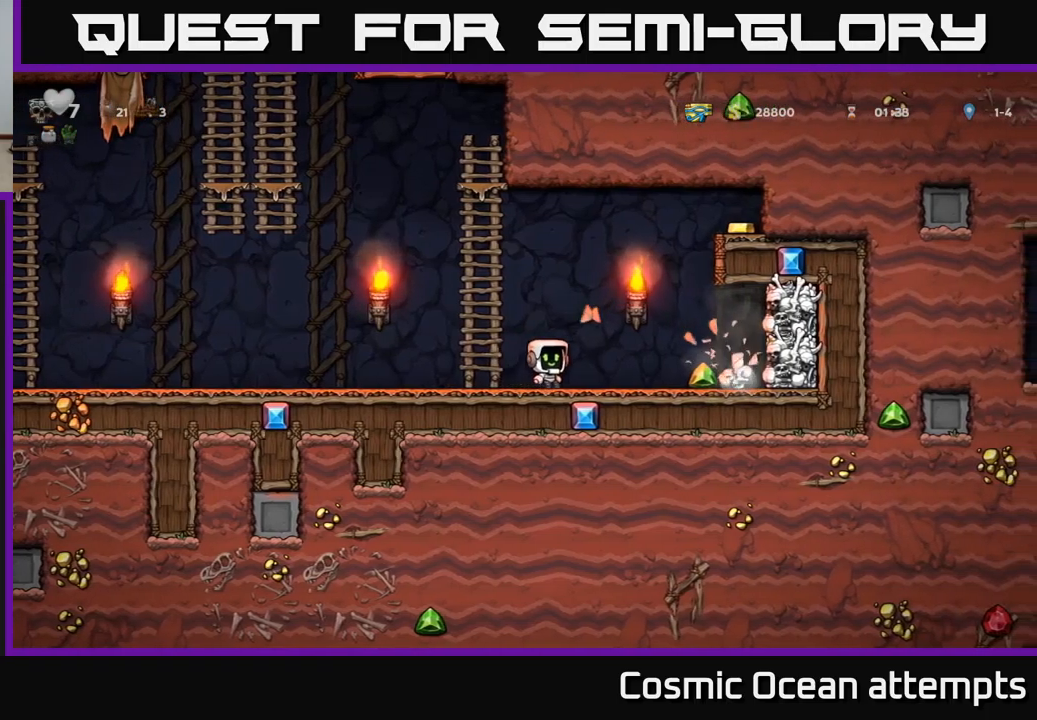
{"buttons": ["DPAD_LEFT"], "left_stick": "center", "events": [[83, "A", "up"], [150, "X", "down"], [217, "X", "up"], [417, "DPAD_RIGHT", "up"], [450, "DPAD_LEFT", "down"]]}
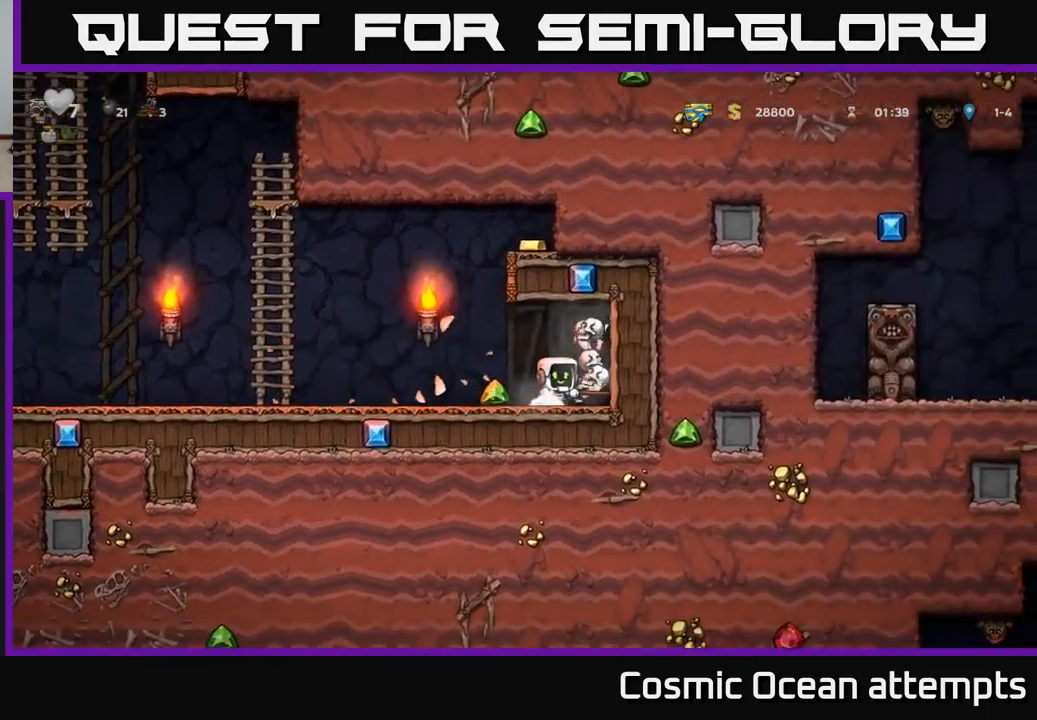
{"buttons": ["A", "DPAD_LEFT"], "left_stick": "center", "events": [[350, "A", "down"]]}
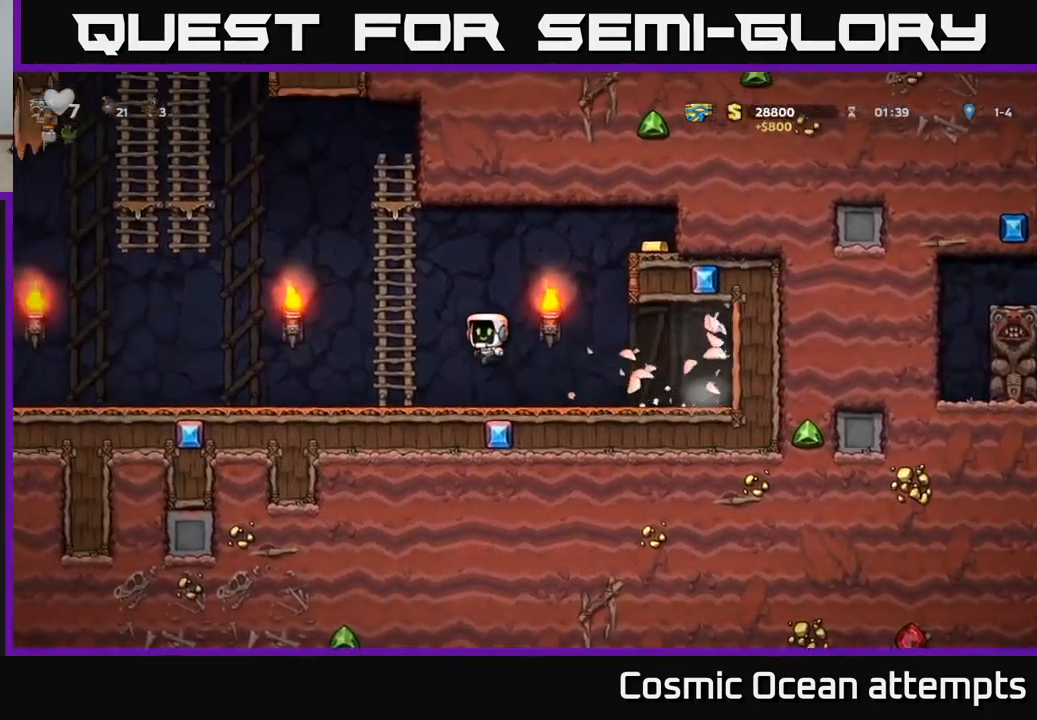
{"buttons": ["A", "DPAD_RIGHT"], "left_stick": "center", "events": [[67, "A", "up"], [100, "DPAD_UP", "down"], [117, "DPAD_LEFT", "up"], [183, "A", "down"], [183, "DPAD_RIGHT", "down"], [233, "DPAD_UP", "up"]]}
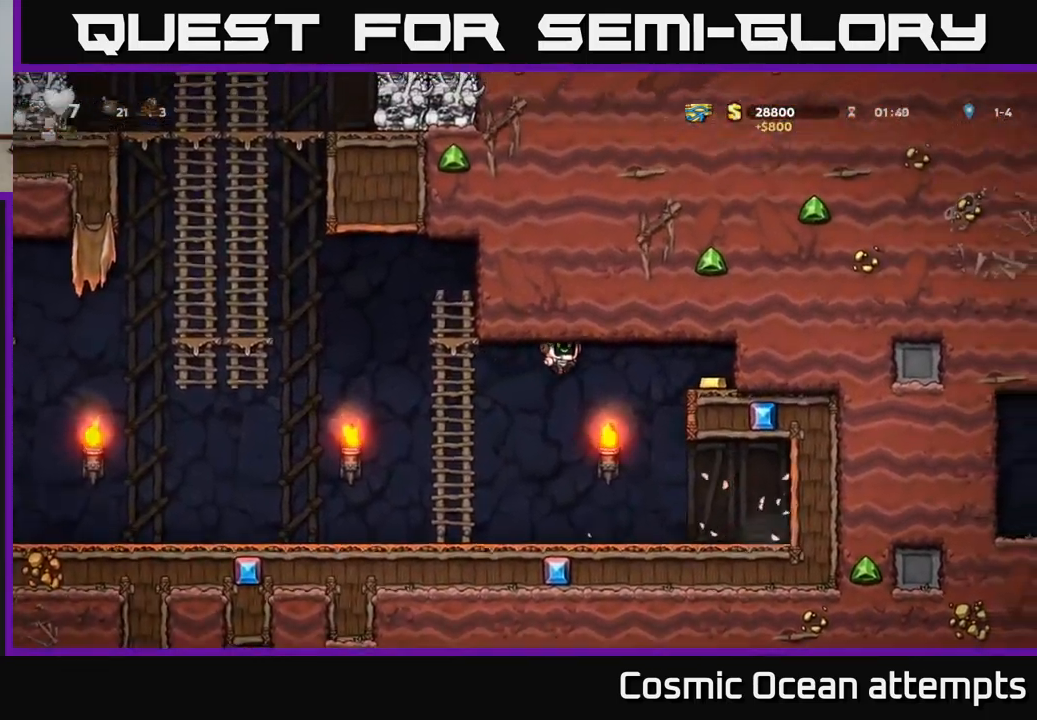
{"buttons": ["DPAD_RIGHT"], "left_stick": "center", "events": [[167, "A", "up"], [333, "A", "down"], [433, "A", "up"]]}
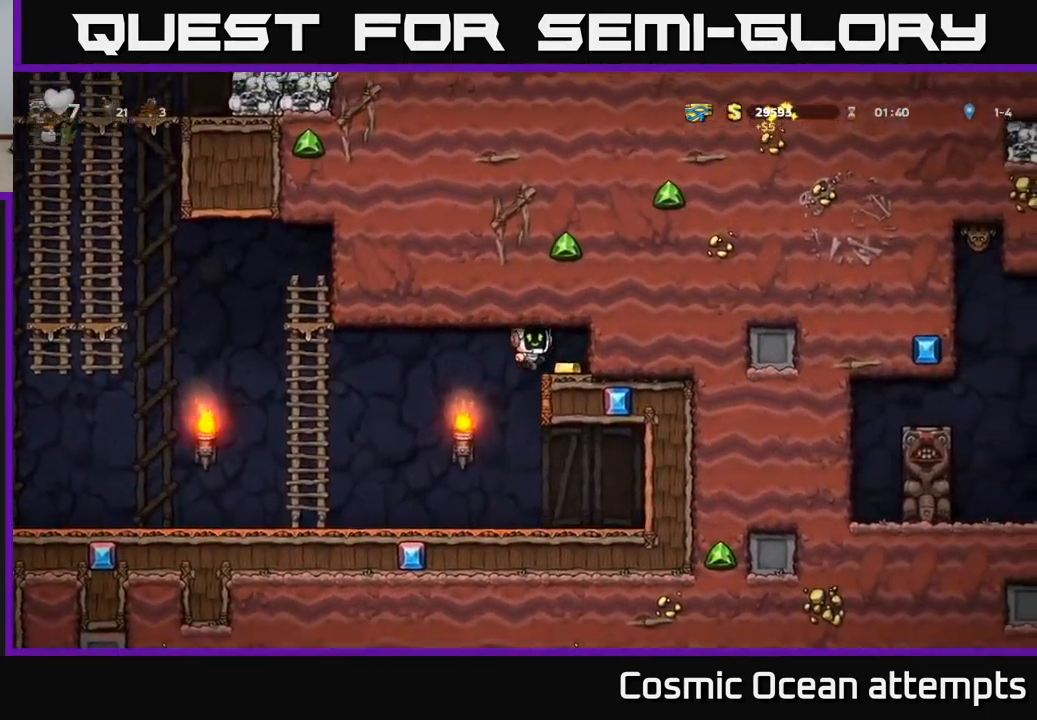
{"buttons": ["DPAD_LEFT"], "left_stick": "center", "events": [[33, "DPAD_RIGHT", "up"], [117, "DPAD_LEFT", "down"]]}
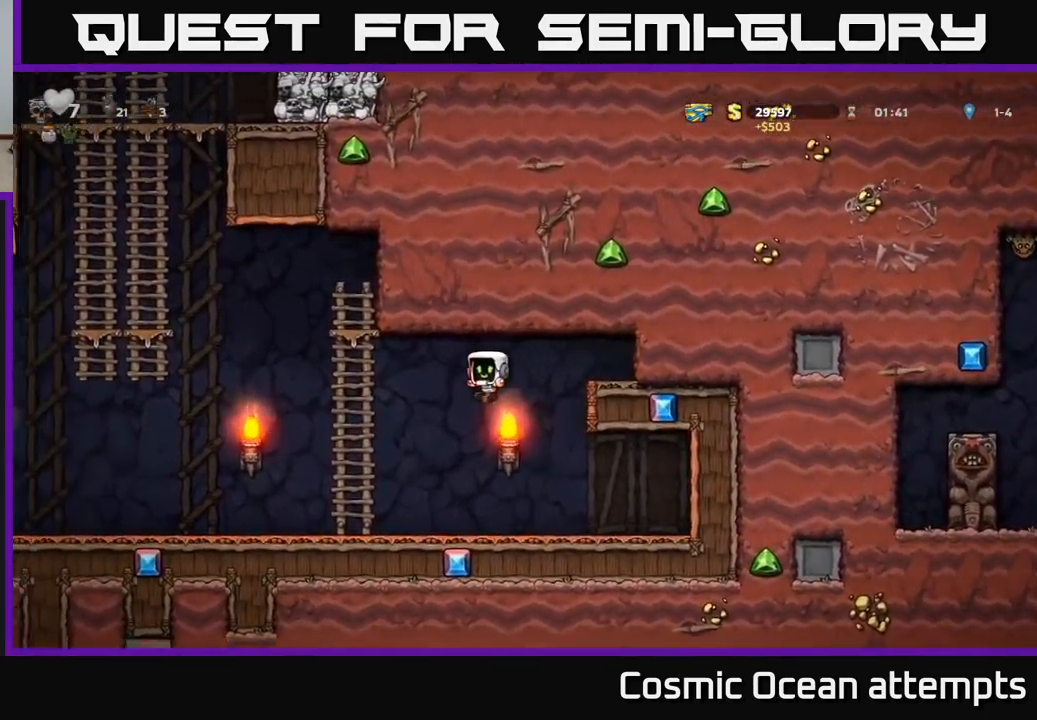
{"buttons": ["DPAD_LEFT"], "left_stick": "center", "events": [[350, "A", "down"], [417, "A", "up"]]}
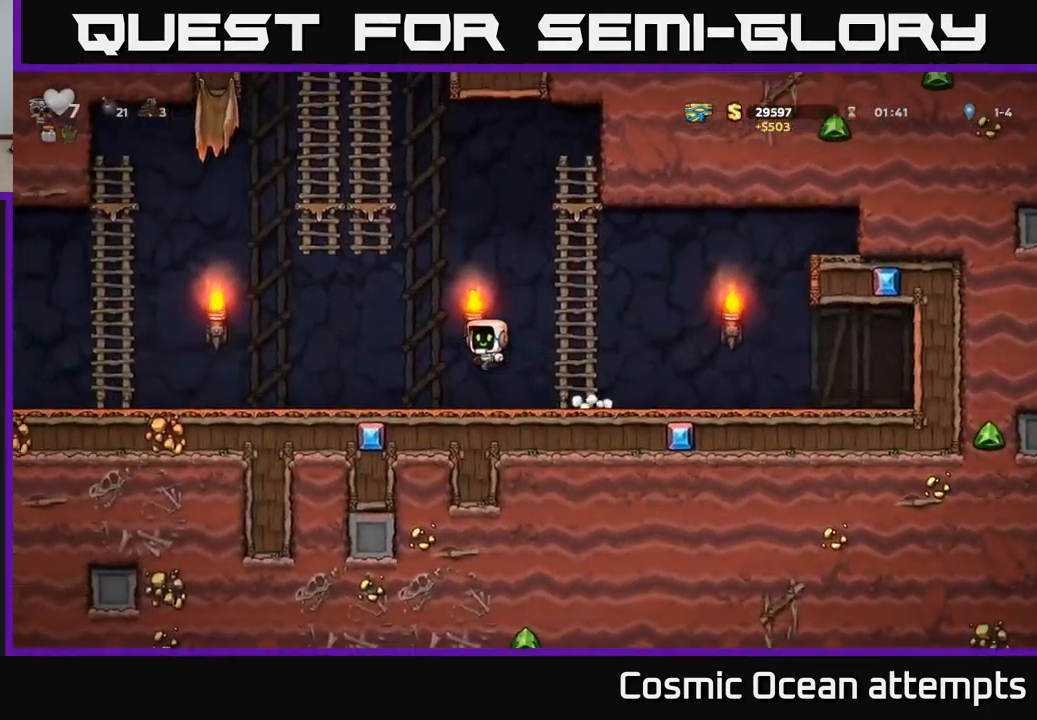
{"buttons": ["DPAD_LEFT"], "left_stick": "center", "events": [[283, "A", "down"], [350, "A", "up"]]}
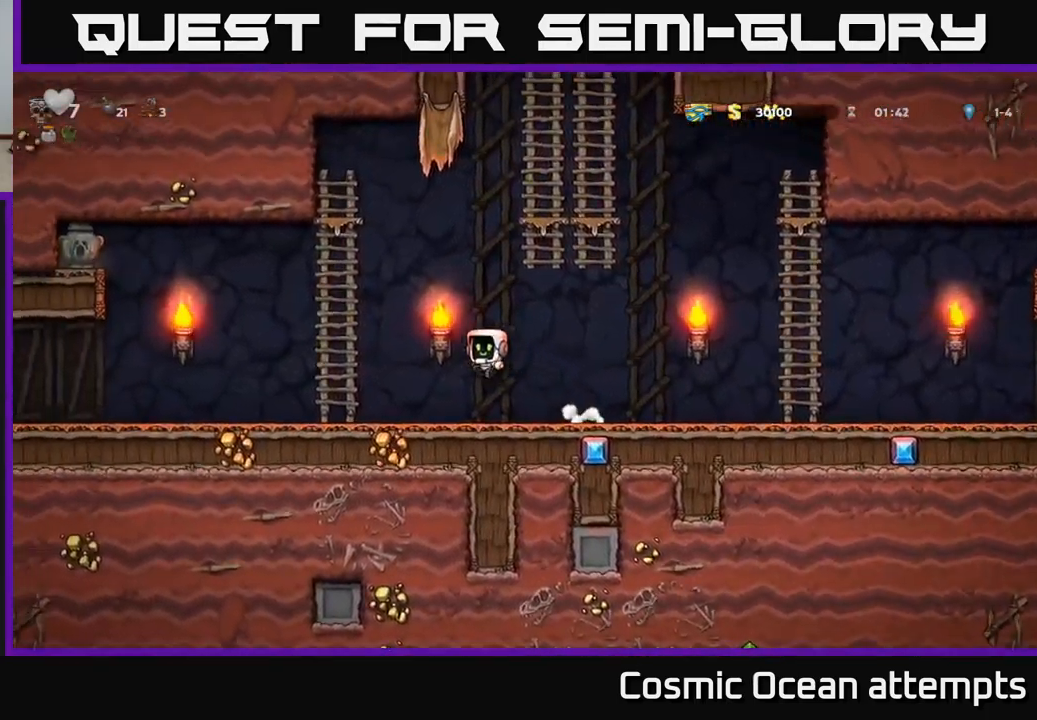
{"buttons": ["DPAD_LEFT"], "left_stick": "center", "events": [[250, "A", "down"], [333, "A", "up"]]}
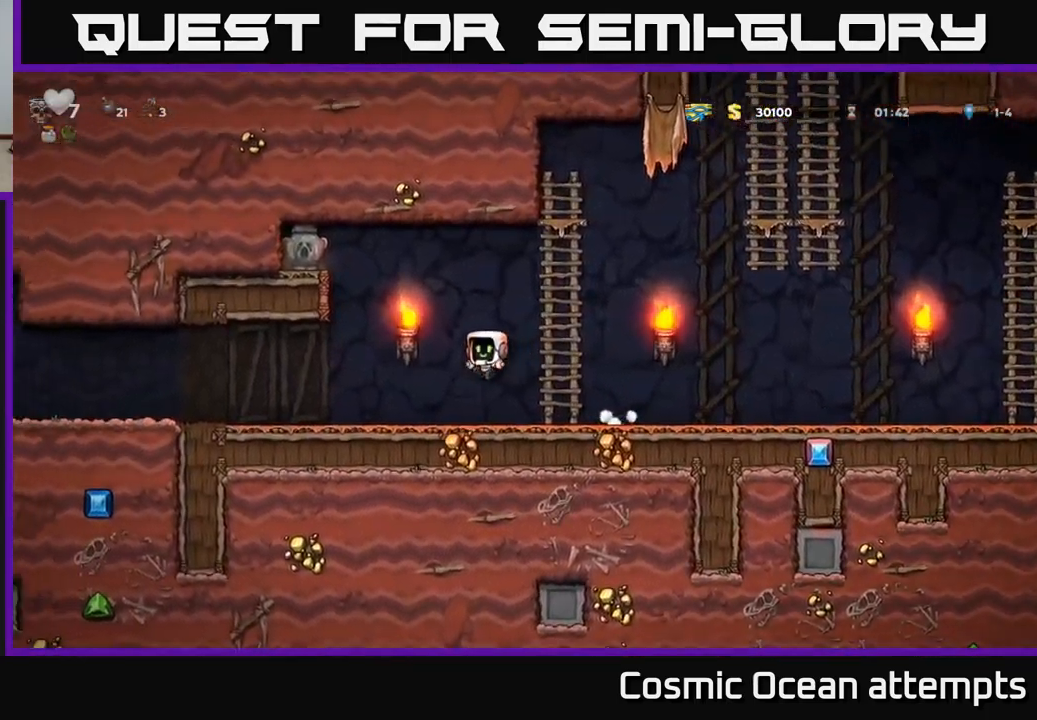
{"buttons": ["DPAD_UP"], "left_stick": "center", "events": [[83, "DPAD_LEFT", "up"], [133, "DPAD_RIGHT", "down"], [250, "A", "down"], [433, "DPAD_UP", "down"], [483, "A", "up"], [500, "DPAD_RIGHT", "up"]]}
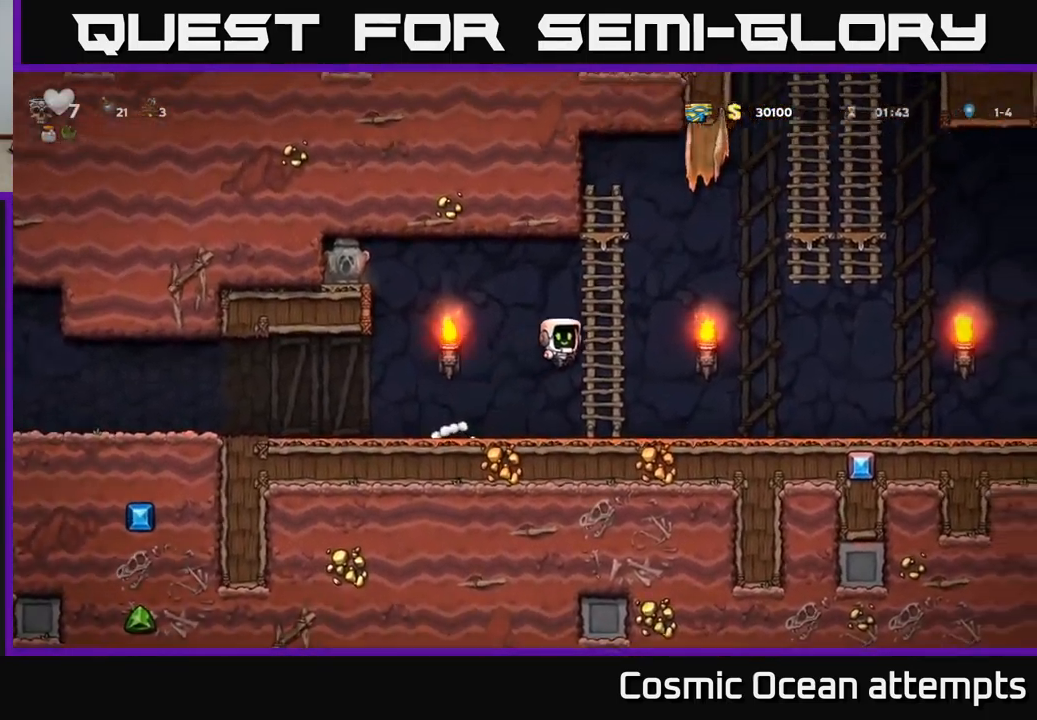
{"buttons": ["A", "DPAD_LEFT"], "left_stick": "center", "events": [[33, "DPAD_LEFT", "down"], [67, "A", "down"], [83, "DPAD_UP", "up"]]}
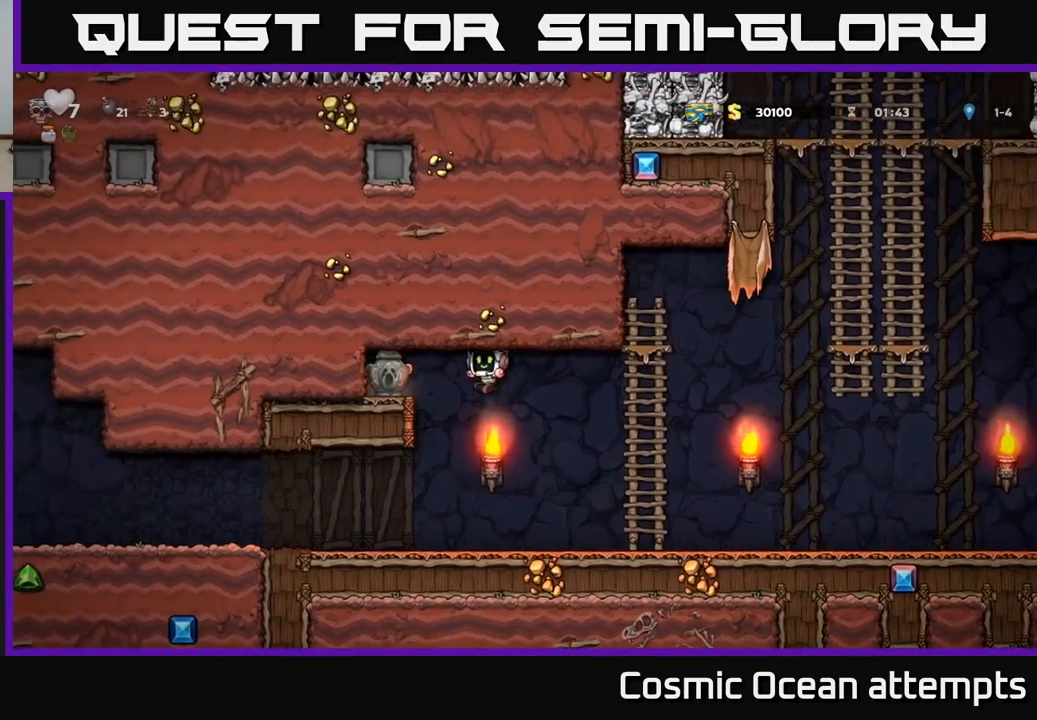
{"buttons": [], "left_stick": "center", "events": [[117, "A", "up"], [217, "A", "down"], [367, "A", "up"], [434, "DPAD_LEFT", "up"]]}
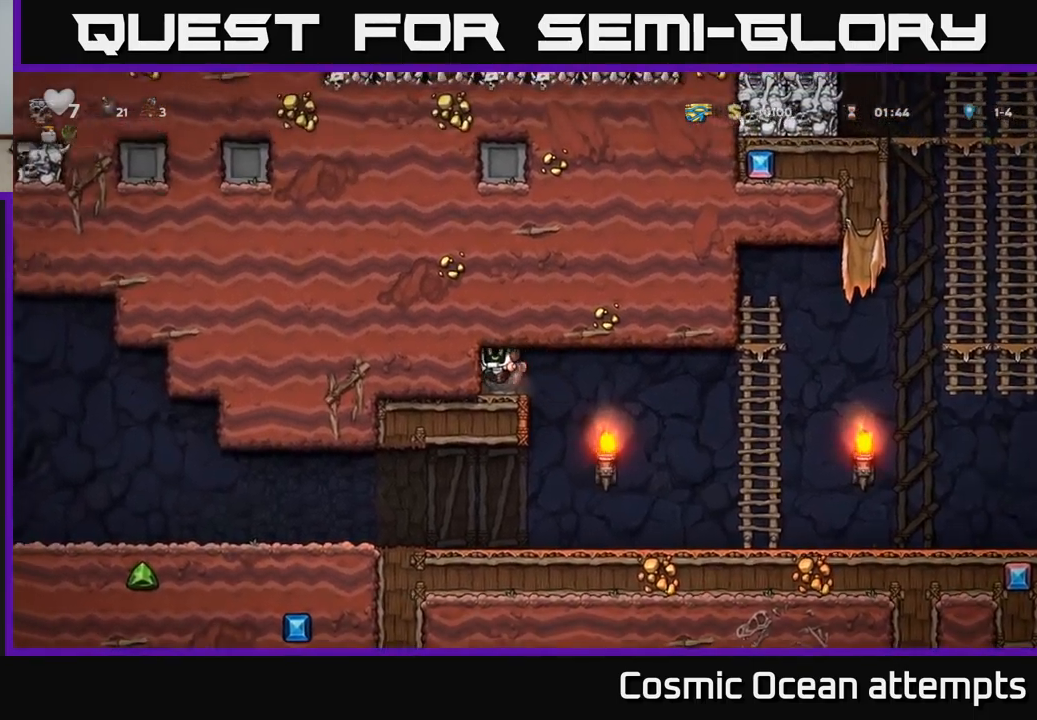
{"buttons": ["DPAD_RIGHT"], "left_stick": "center", "events": [[100, "DPAD_DOWN", "down"], [250, "X", "down"], [300, "DPAD_DOWN", "up"], [317, "DPAD_RIGHT", "down"], [367, "X", "up"]]}
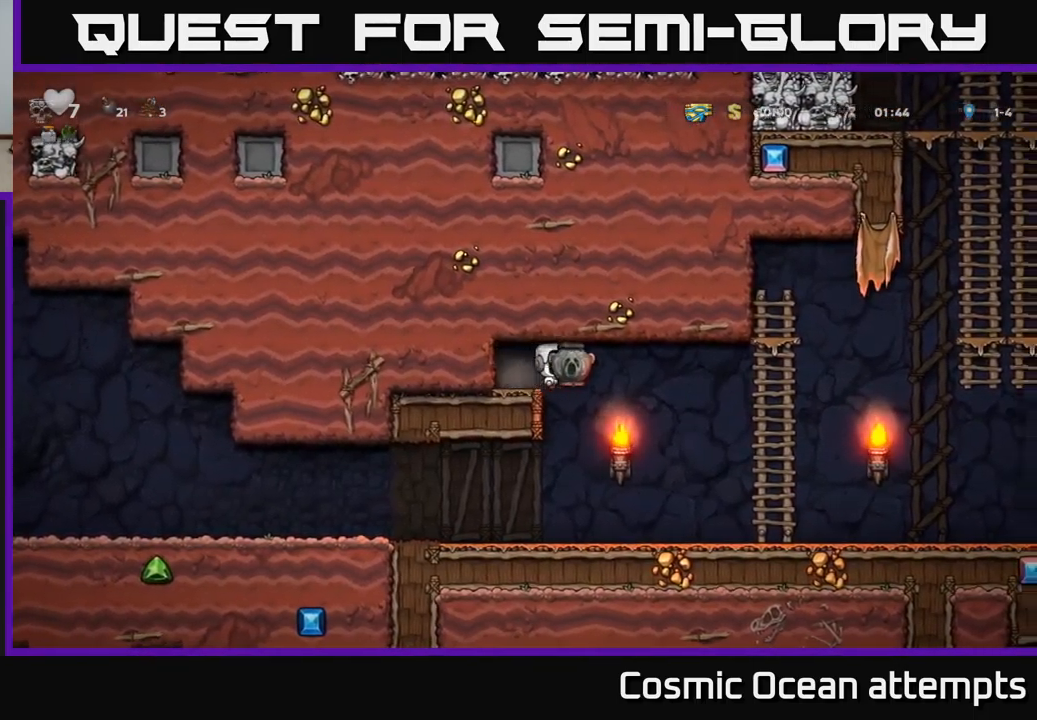
{"buttons": ["DPAD_LEFT"], "left_stick": "center", "events": [[34, "DPAD_RIGHT", "up"], [167, "DPAD_LEFT", "down"]]}
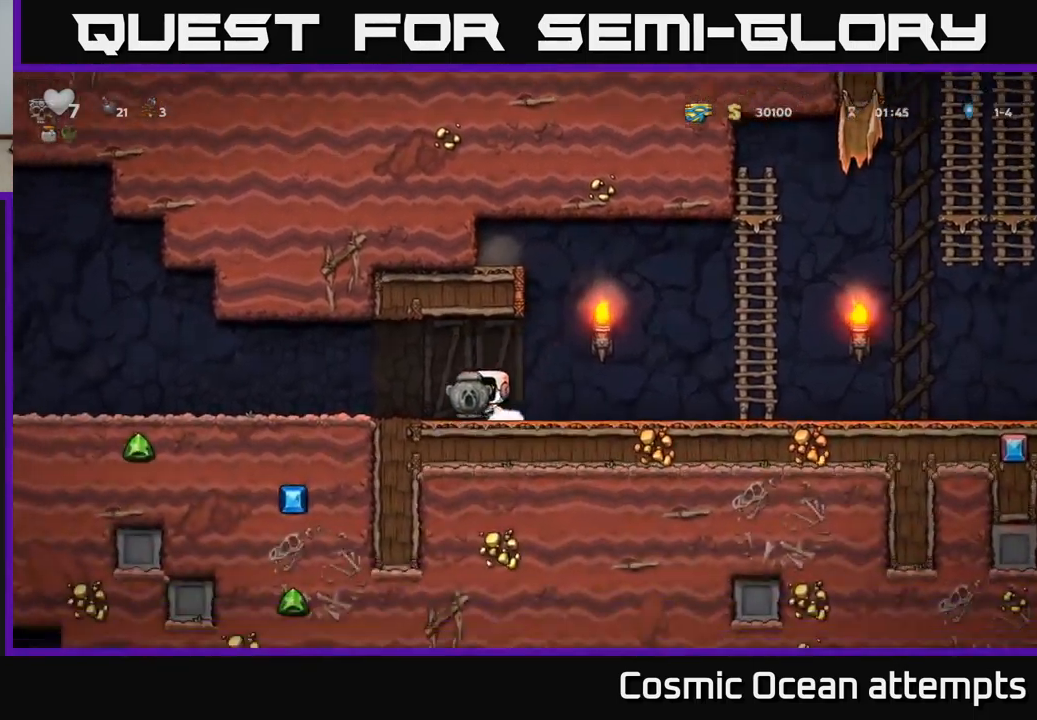
{"buttons": ["DPAD_LEFT"], "left_stick": "center", "events": [[17, "A", "down"], [100, "A", "up"]]}
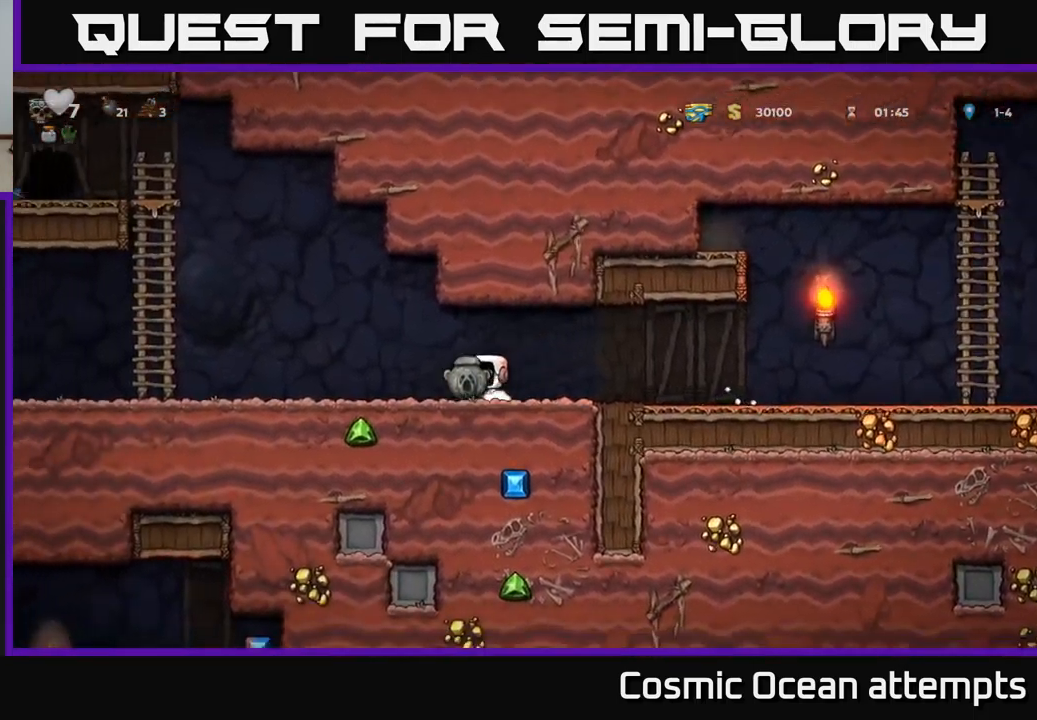
{"buttons": ["A", "DPAD_LEFT"], "left_stick": "center", "events": [[384, "A", "down"]]}
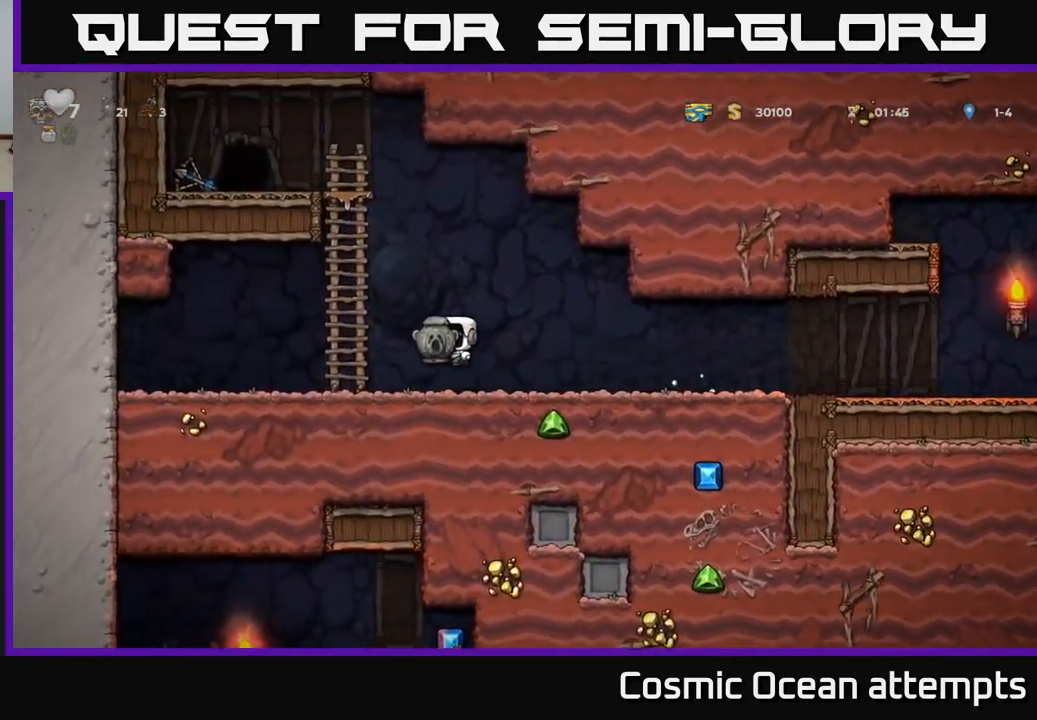
{"buttons": ["DPAD_UP"], "left_stick": "center", "events": [[67, "DPAD_UP", "down"], [117, "A", "up"], [117, "DPAD_LEFT", "up"], [234, "A", "down"], [367, "A", "up"]]}
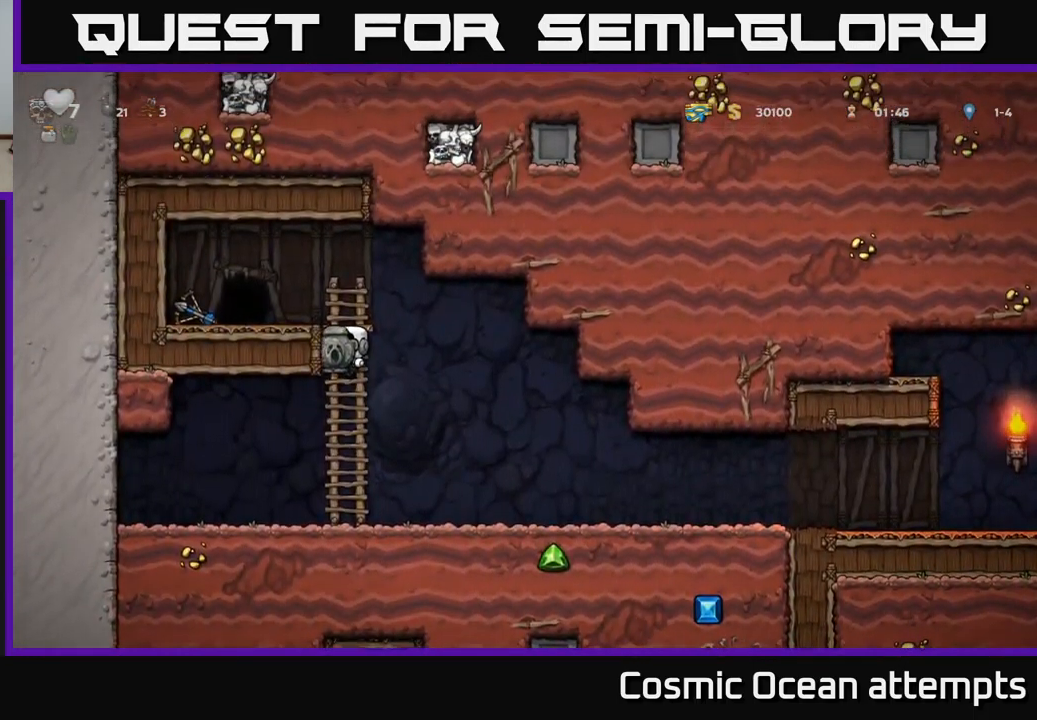
{"buttons": [], "left_stick": "center", "events": [[34, "A", "down"], [117, "DPAD_LEFT", "down"], [117, "DPAD_UP", "up"], [134, "A", "up"], [134, "DPAD_UP", "down"], [150, "DPAD_UP", "up"], [300, "DPAD_LEFT", "up"]]}
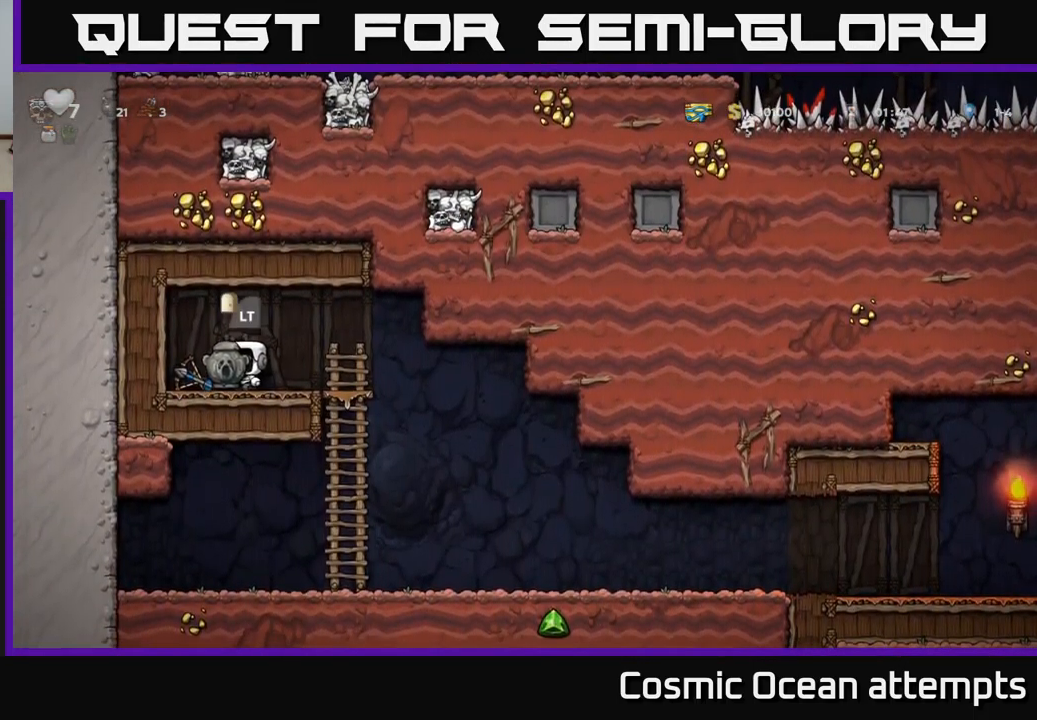
{"buttons": [], "left_stick": "center", "events": [[34, "L2", "down"], [117, "L2", "up"]]}
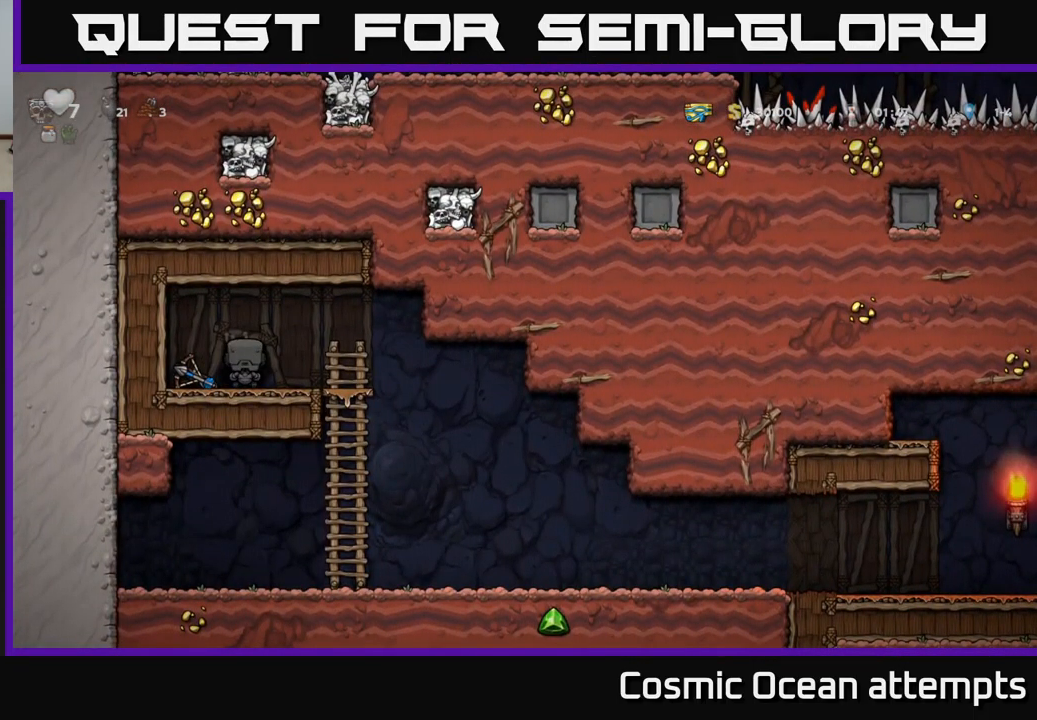
{"buttons": [], "left_stick": "center", "events": []}
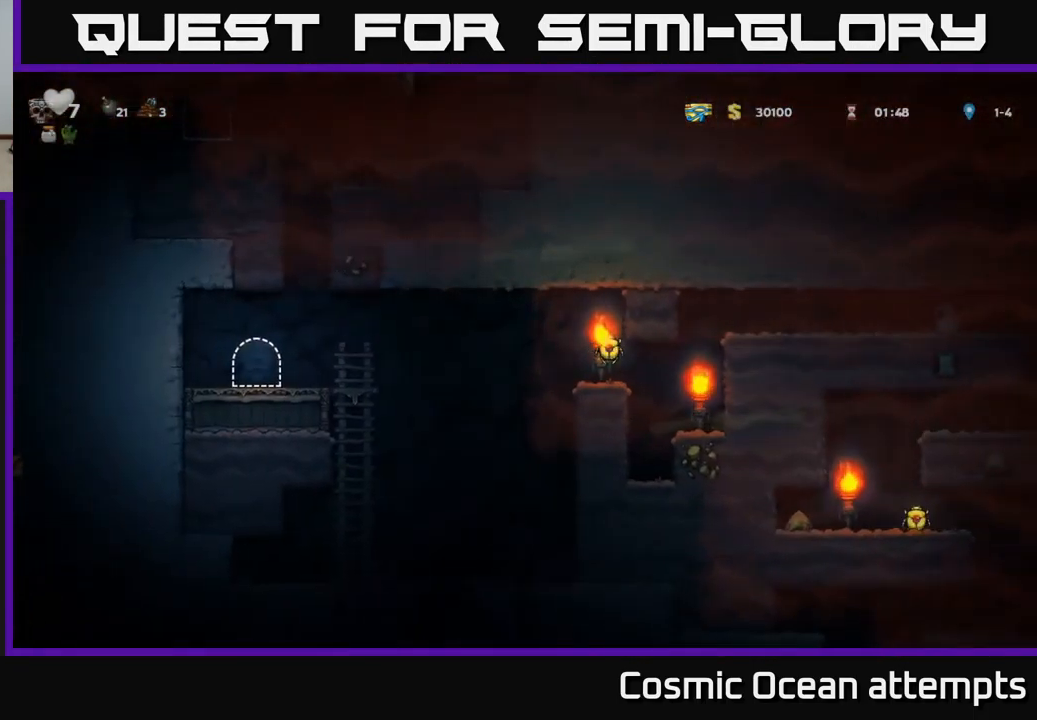
{"buttons": ["DPAD_RIGHT"], "left_stick": "center", "events": [[450, "DPAD_RIGHT", "down"]]}
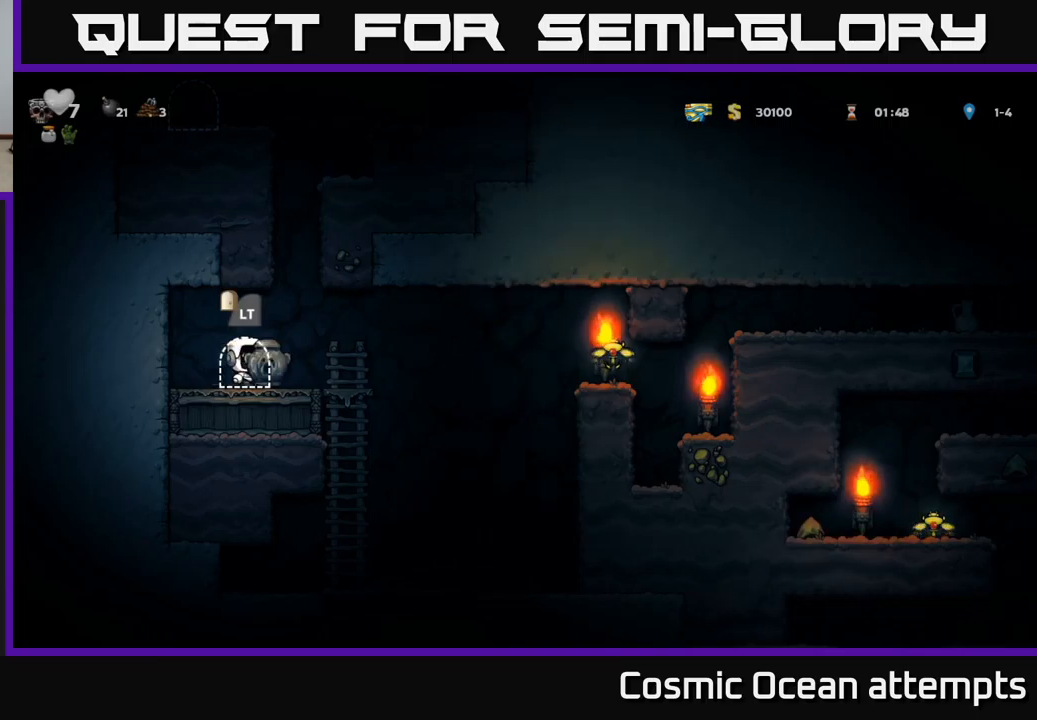
{"buttons": ["A", "DPAD_RIGHT"], "left_stick": "center", "events": [[283, "A", "down"]]}
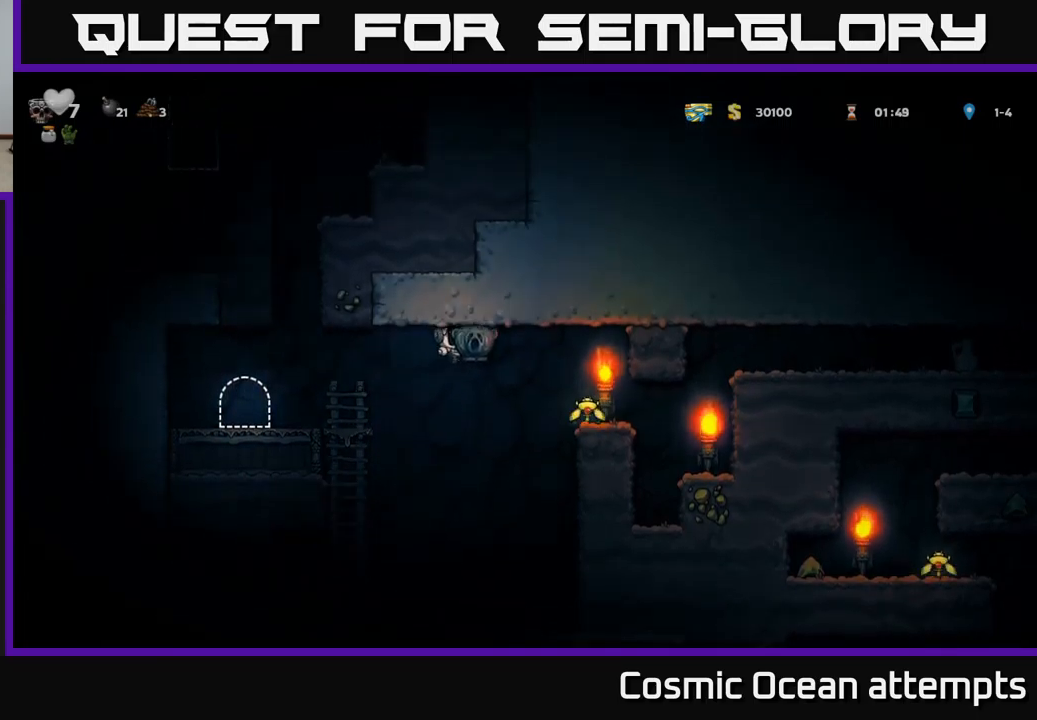
{"buttons": ["A", "DPAD_RIGHT"], "left_stick": "center", "events": [[16, "A", "up"], [466, "A", "down"]]}
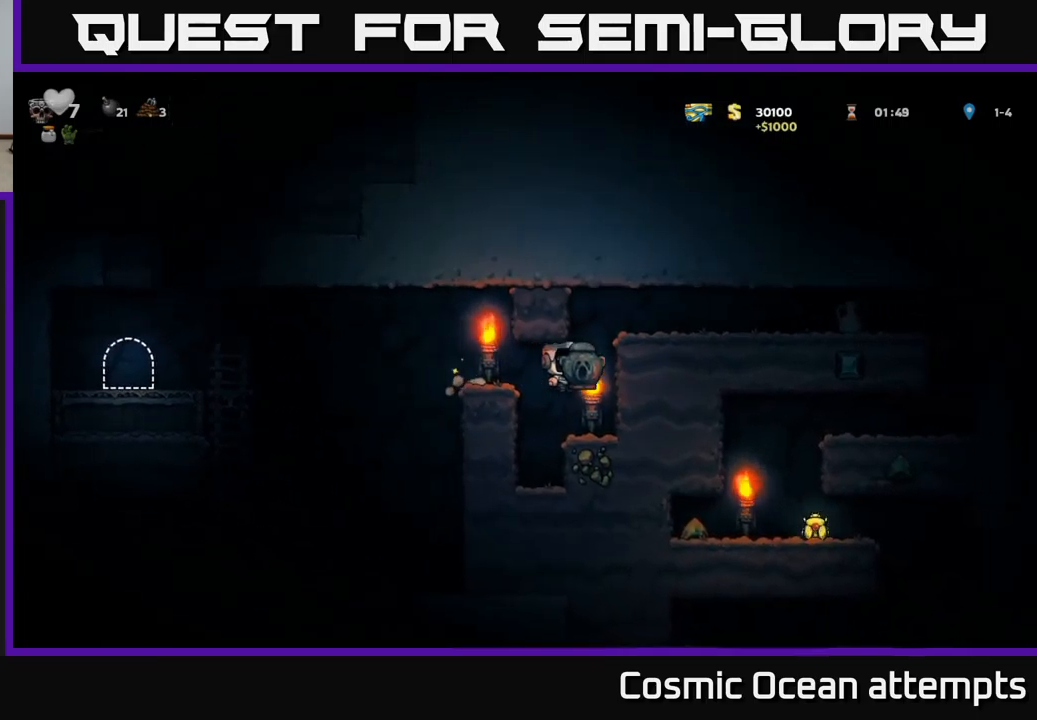
{"buttons": ["A", "DPAD_RIGHT"], "left_stick": "center", "events": [[166, "A", "up"], [316, "A", "down"]]}
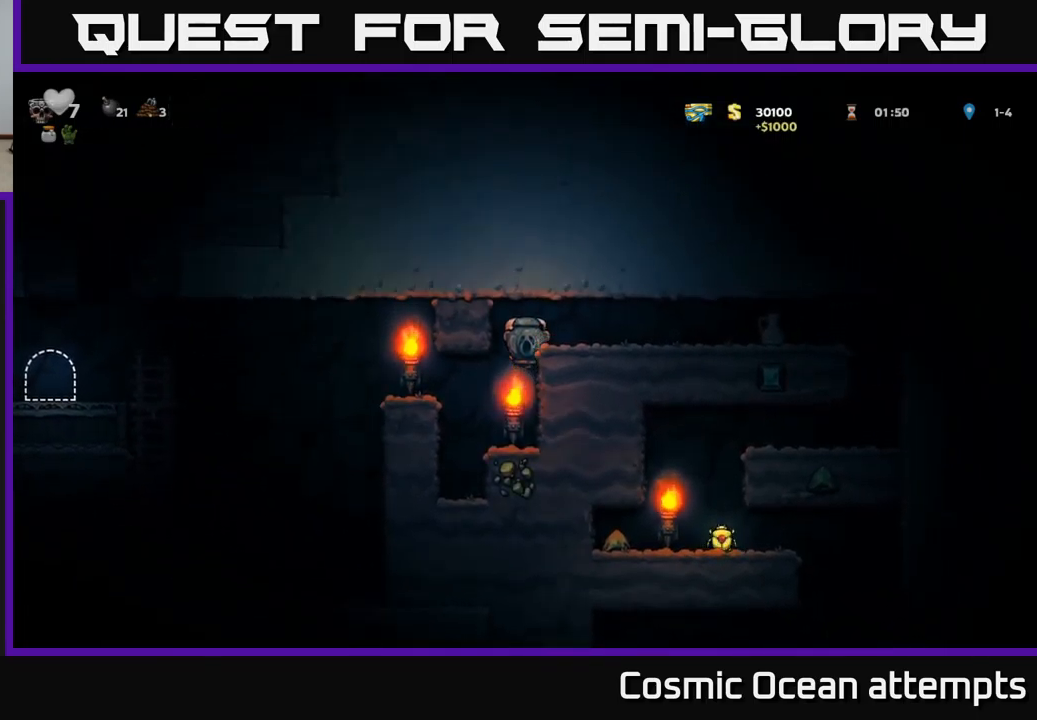
{"buttons": ["DPAD_RIGHT"], "left_stick": "center", "events": [[116, "A", "up"], [333, "A", "down"], [450, "A", "up"]]}
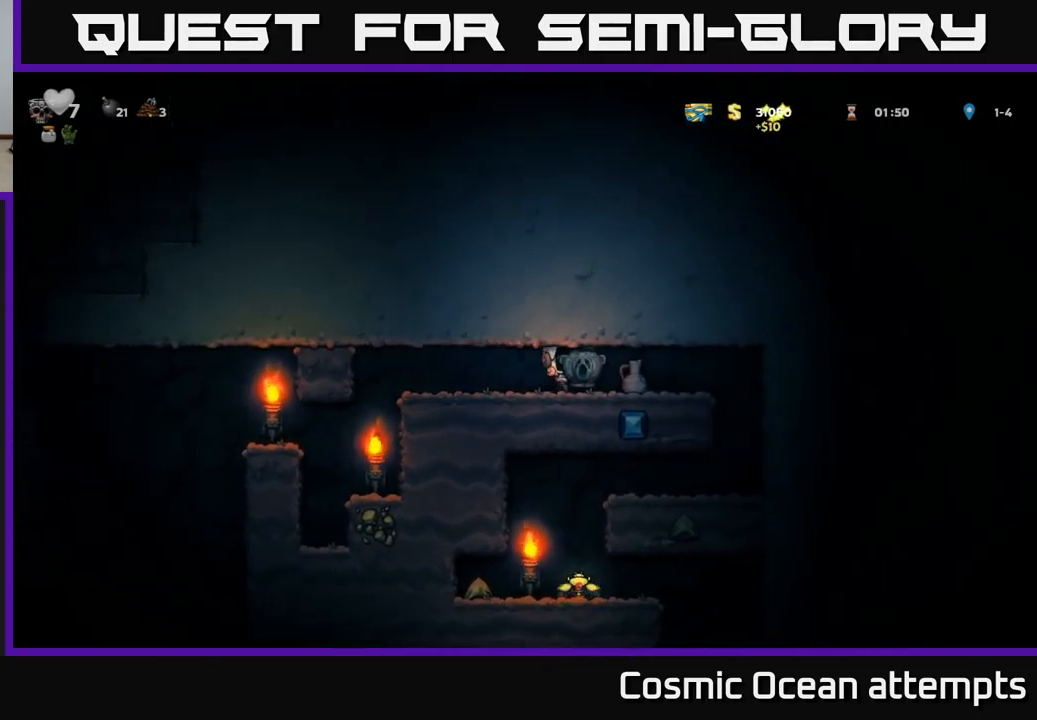
{"buttons": [], "left_stick": "center", "events": [[333, "DPAD_RIGHT", "up"]]}